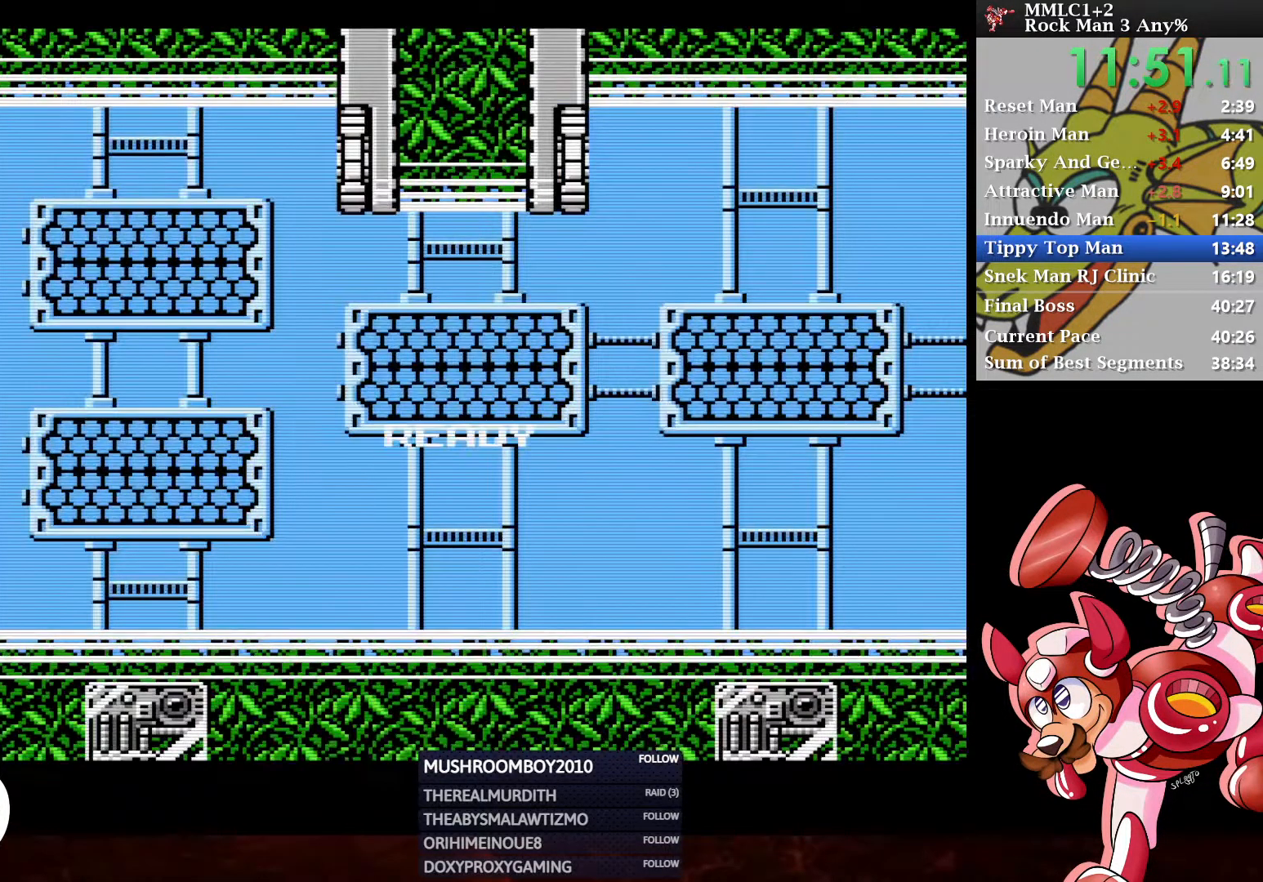
Gameplay with a controller (Xbox layout); each line is a JSON object with the inputs held at the frame after it. "events" lists button and stick changes between this image and that frame as [ms after this image, input, new state], when the widget could be followed in between.
{"buttons": ["DPAD_DOWN", "DPAD_RIGHT"], "left_stick": "center", "right_stick": "center", "events": [[100, "DPAD_DOWN", "down"], [117, "DPAD_RIGHT", "down"]]}
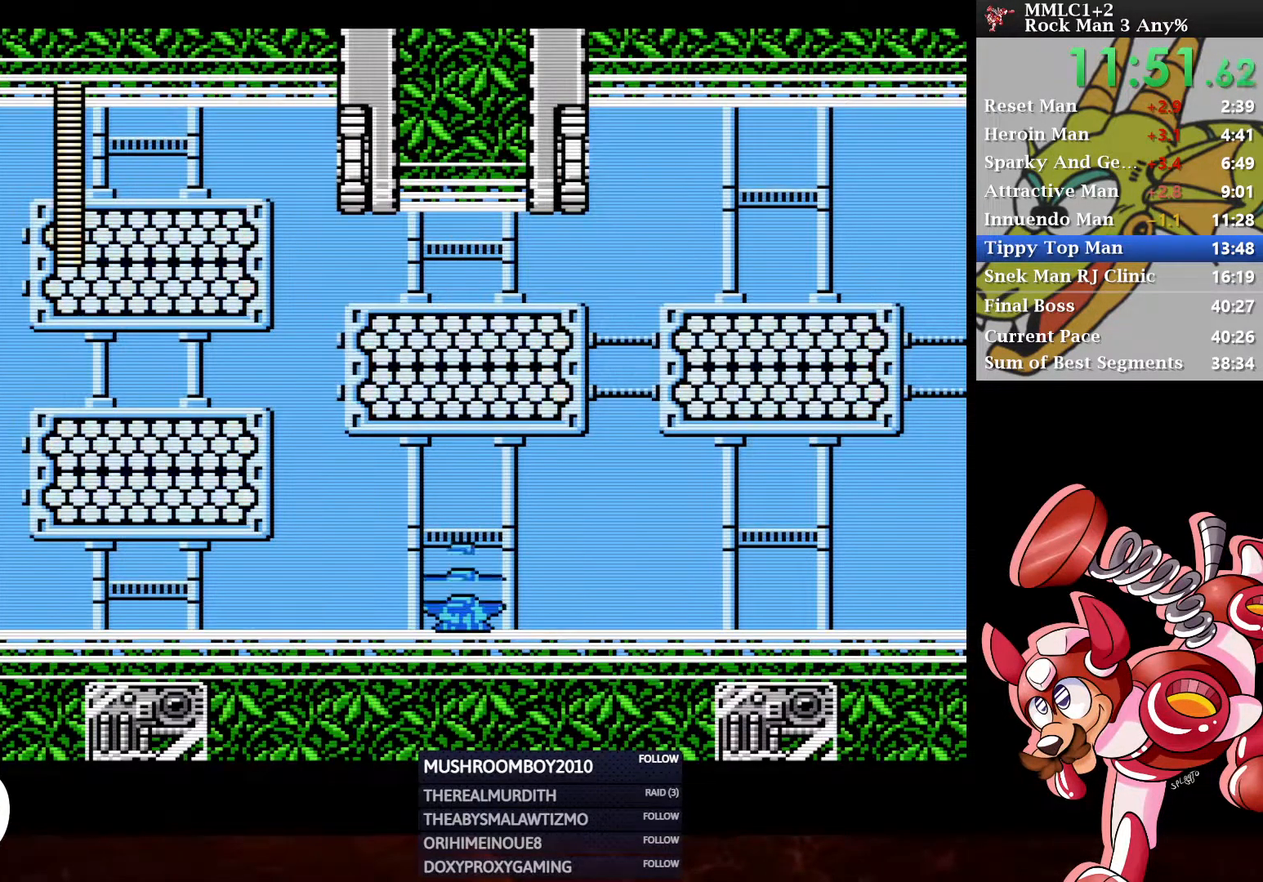
{"buttons": ["A", "DPAD_DOWN", "DPAD_RIGHT"], "left_stick": "center", "right_stick": "center", "events": [[100, "A", "down"], [283, "A", "up"], [467, "A", "down"]]}
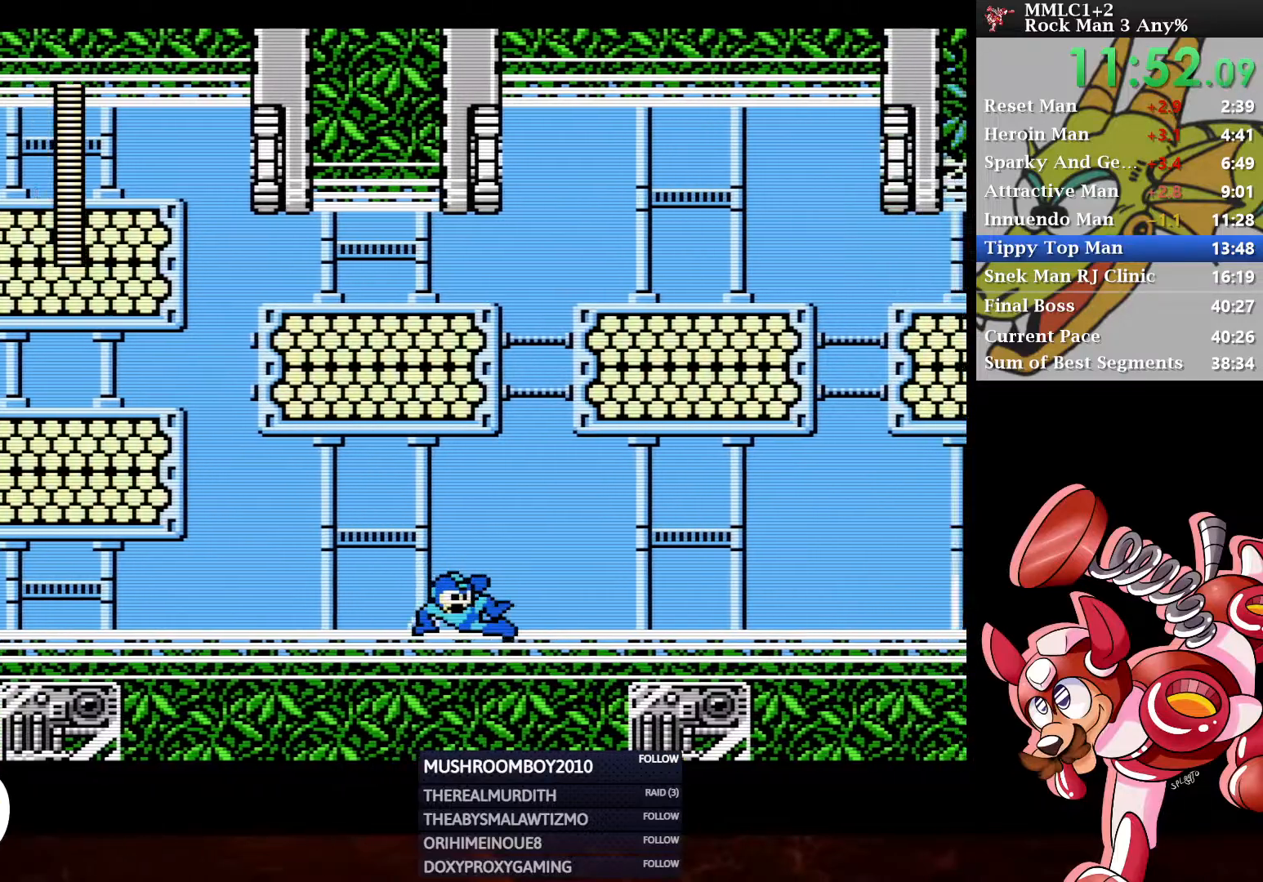
{"buttons": ["A", "DPAD_DOWN", "DPAD_RIGHT"], "left_stick": "center", "right_stick": "center", "events": [[167, "A", "up"], [367, "A", "down"]]}
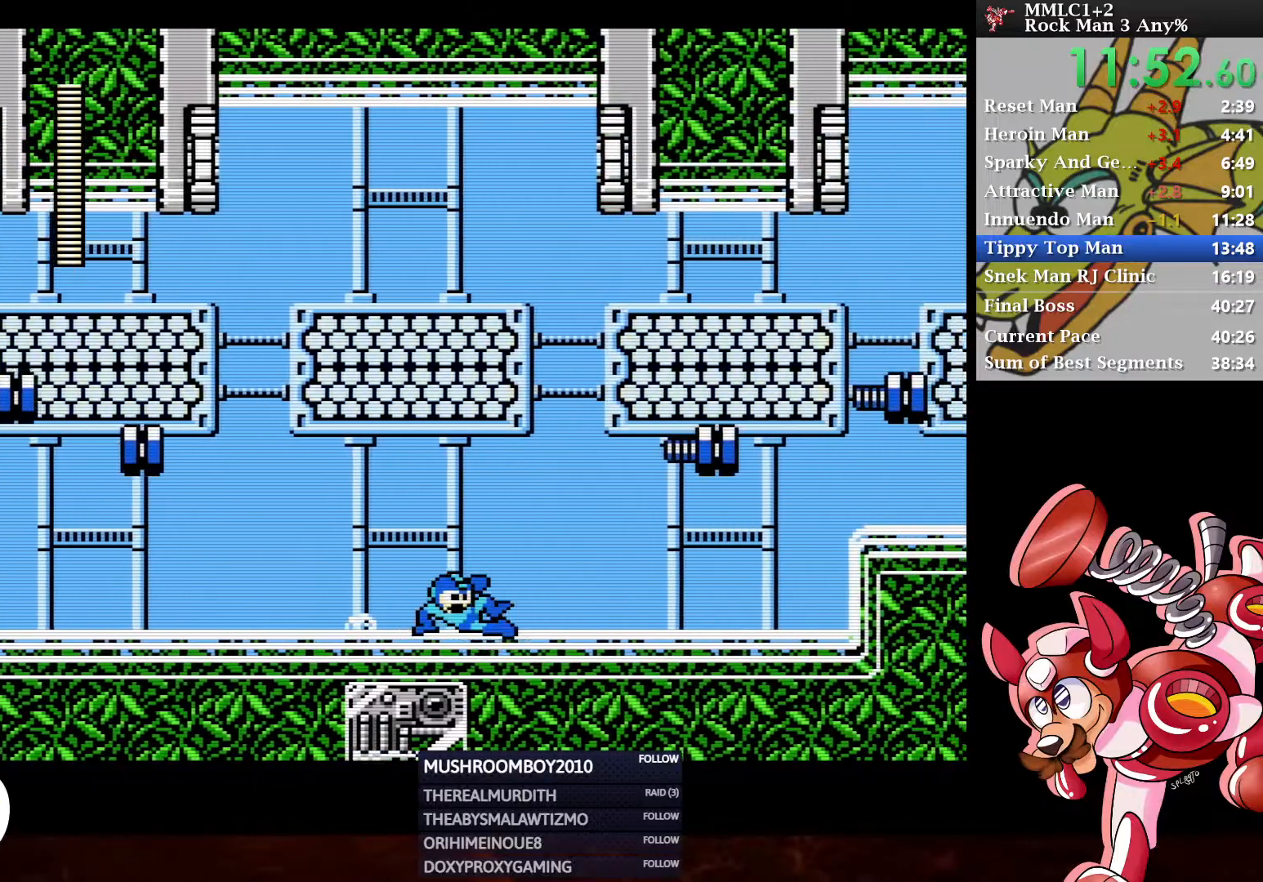
{"buttons": ["DPAD_RIGHT"], "left_stick": "center", "right_stick": "center", "events": [[83, "A", "up"], [217, "A", "down"], [417, "DPAD_DOWN", "up"], [433, "A", "up"]]}
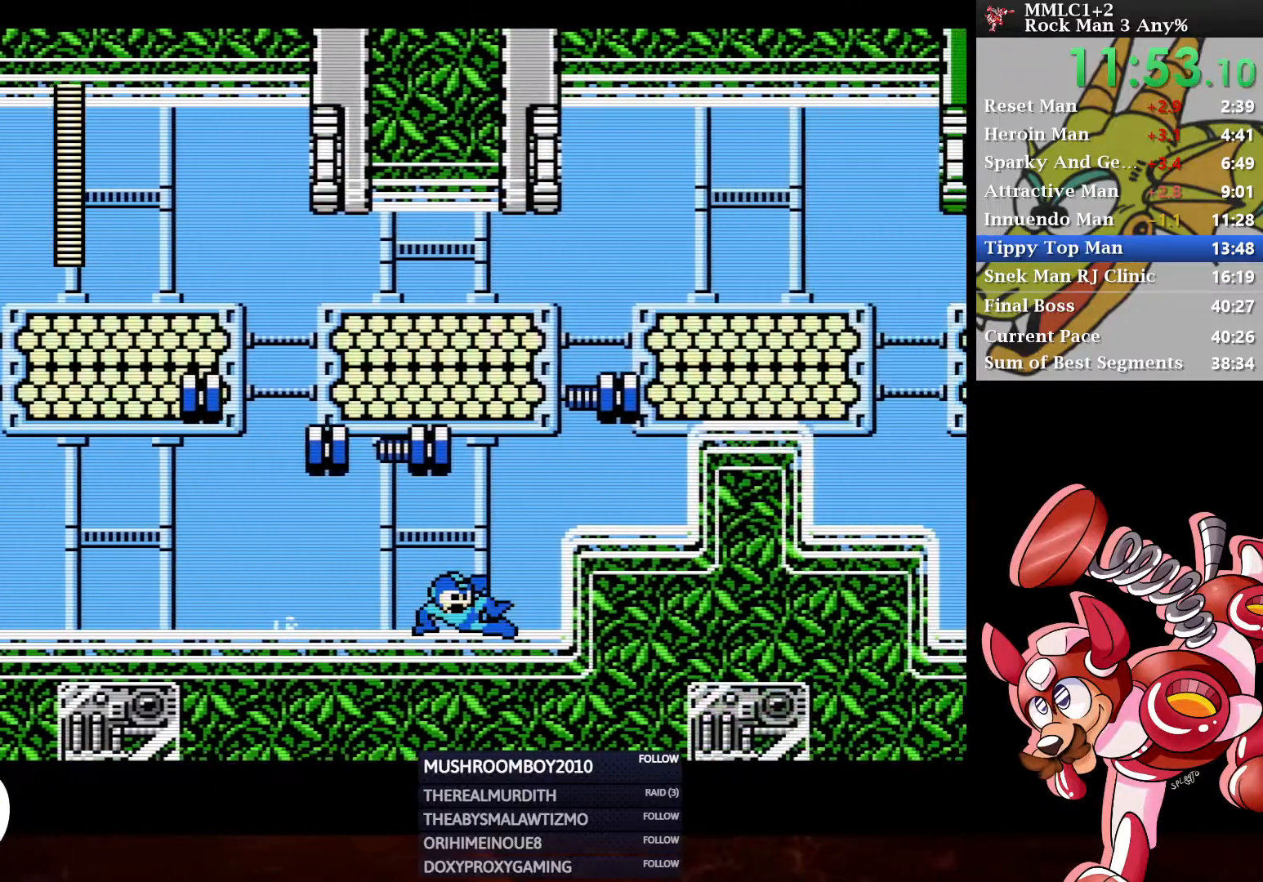
{"buttons": [], "left_stick": "center", "right_stick": "center", "events": [[33, "A", "down"], [267, "A", "up"], [383, "DPAD_RIGHT", "up"]]}
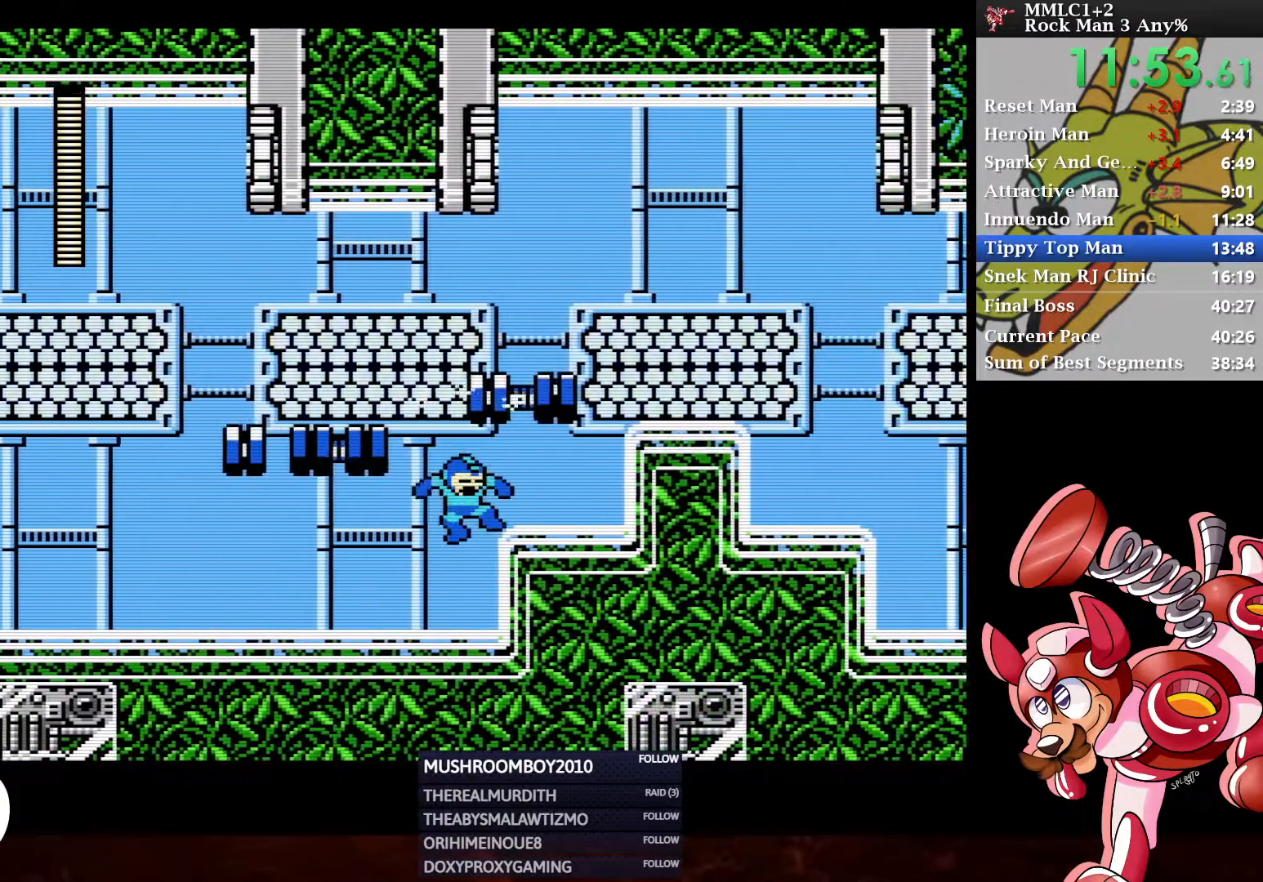
{"buttons": ["DPAD_RIGHT"], "left_stick": "center", "right_stick": "center", "events": [[150, "DPAD_RIGHT", "down"], [333, "A", "down"], [467, "A", "up"]]}
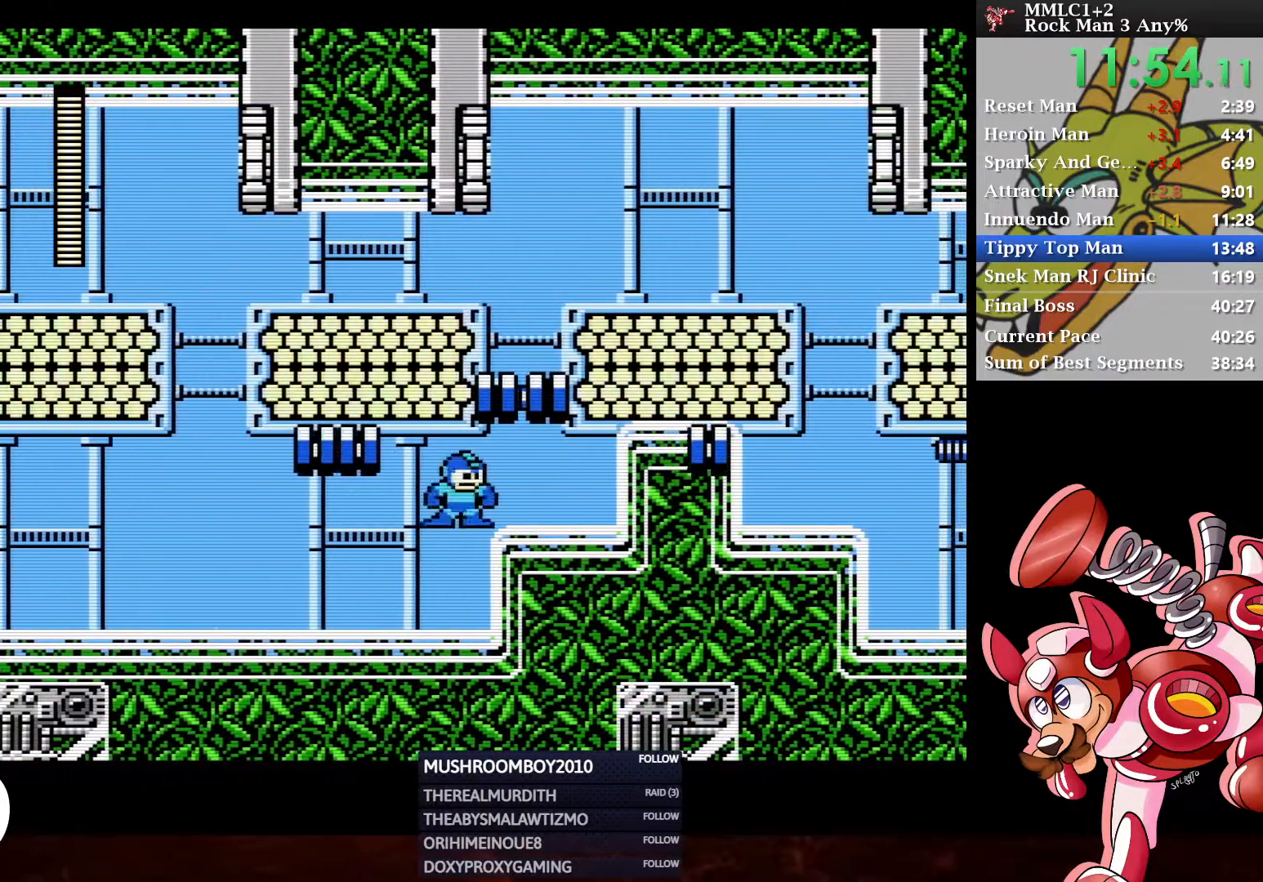
{"buttons": ["DPAD_DOWN", "DPAD_RIGHT"], "left_stick": "center", "right_stick": "center", "events": [[133, "A", "down"], [400, "A", "up"], [500, "DPAD_DOWN", "down"]]}
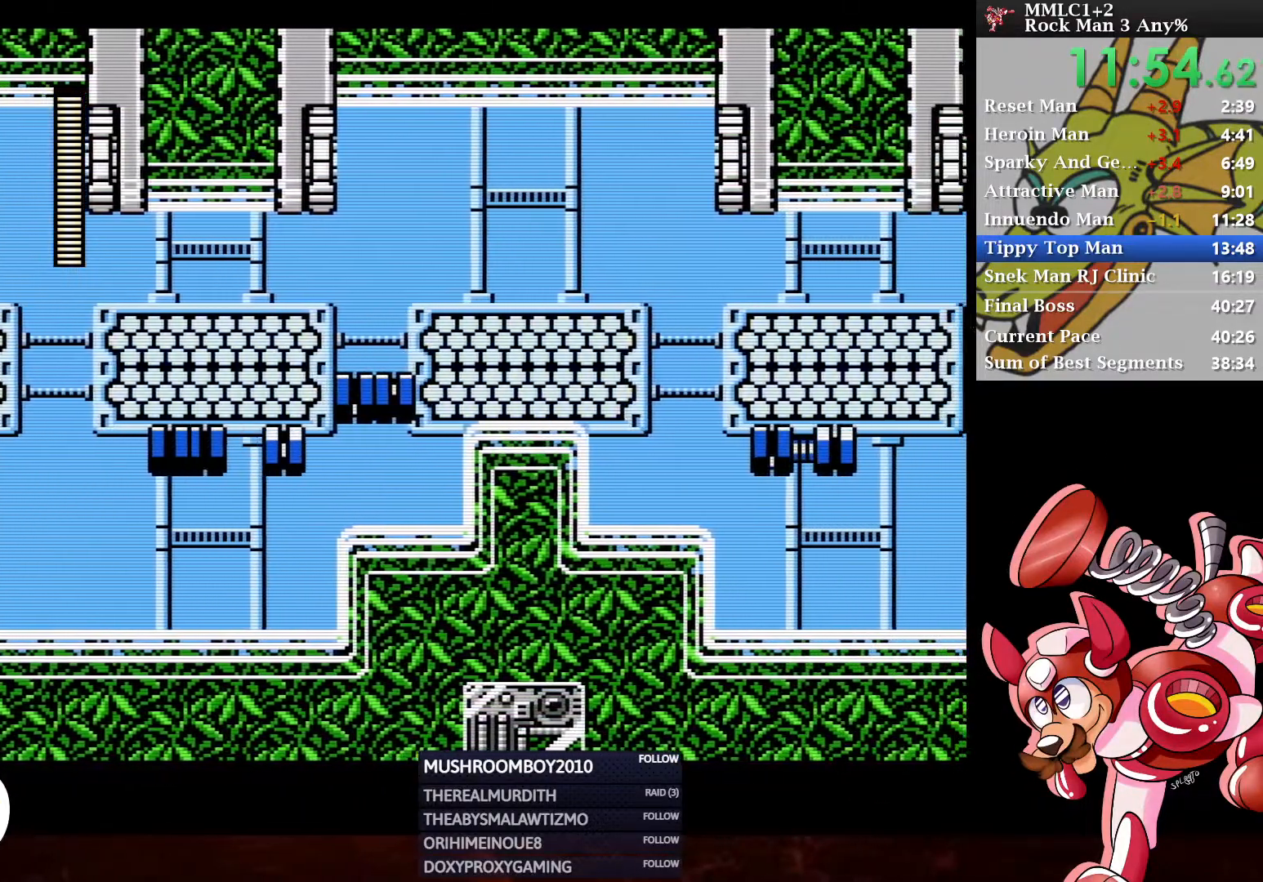
{"buttons": ["Y", "DPAD_RIGHT"], "left_stick": "center", "right_stick": "center", "events": [[117, "A", "down"], [317, "A", "up"], [367, "DPAD_DOWN", "up"], [500, "Y", "down"]]}
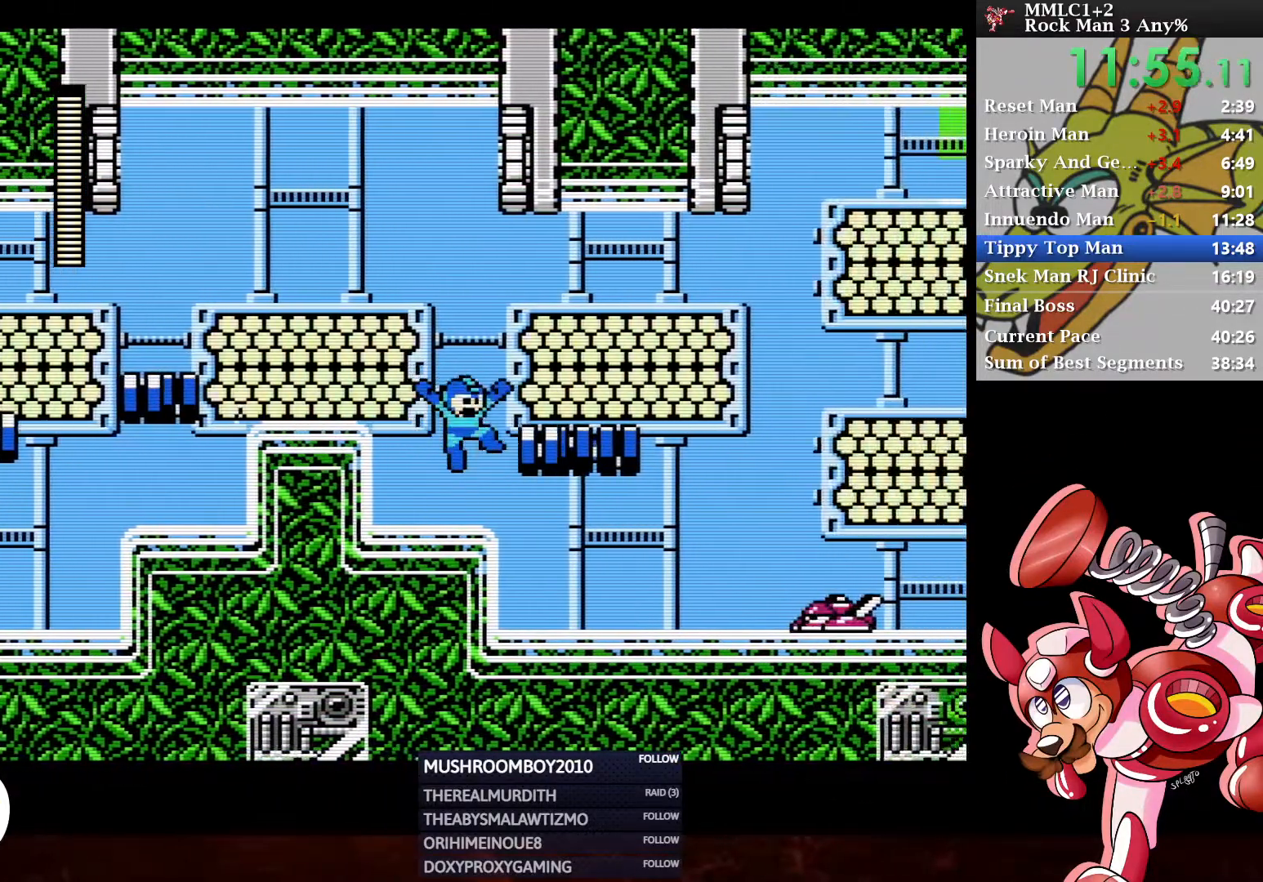
{"buttons": ["DPAD_RIGHT"], "left_stick": "center", "right_stick": "center", "events": [[200, "Y", "up"]]}
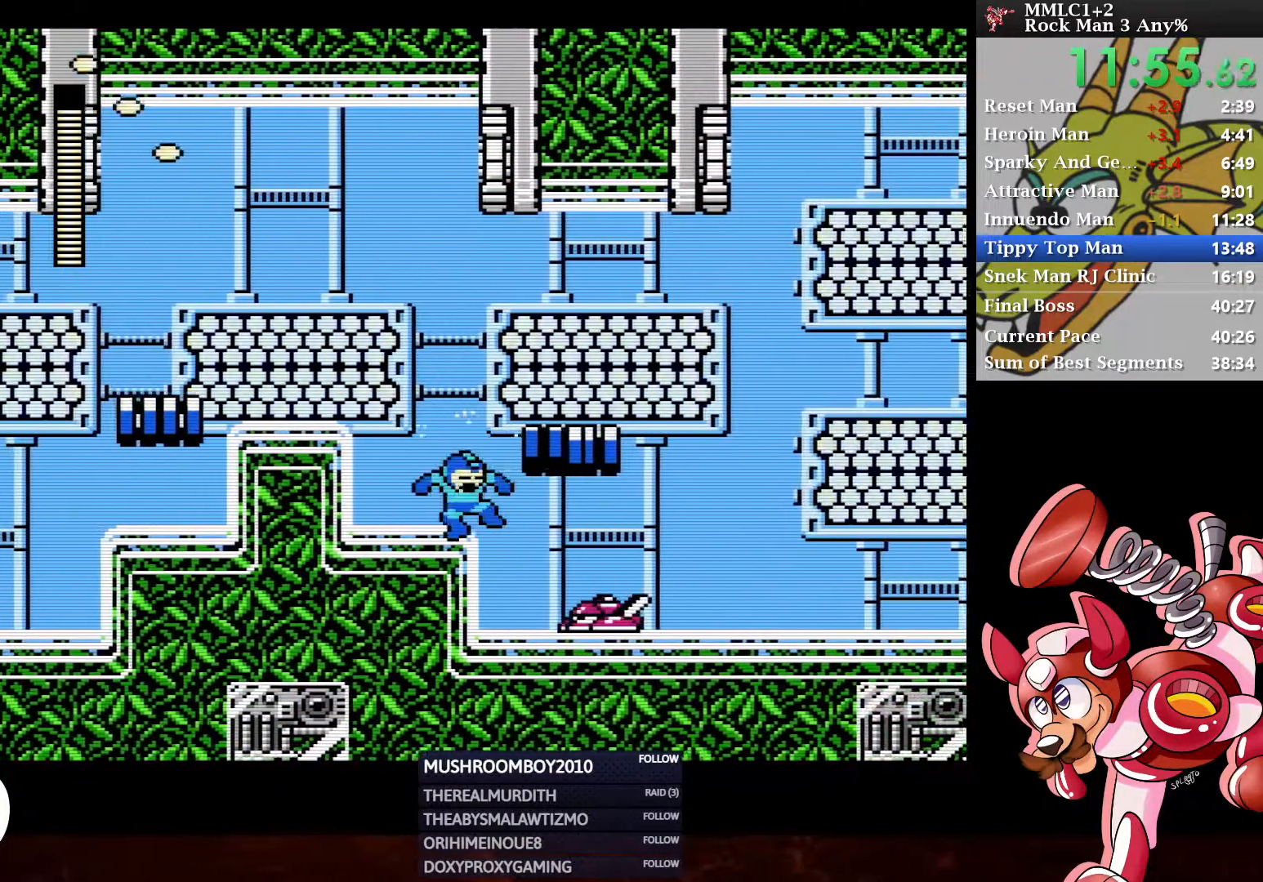
{"buttons": ["Y", "DPAD_RIGHT"], "left_stick": "center", "right_stick": "center", "events": [[67, "DPAD_DOWN", "down"], [217, "A", "down"], [350, "DPAD_DOWN", "up"], [383, "A", "up"], [483, "Y", "down"]]}
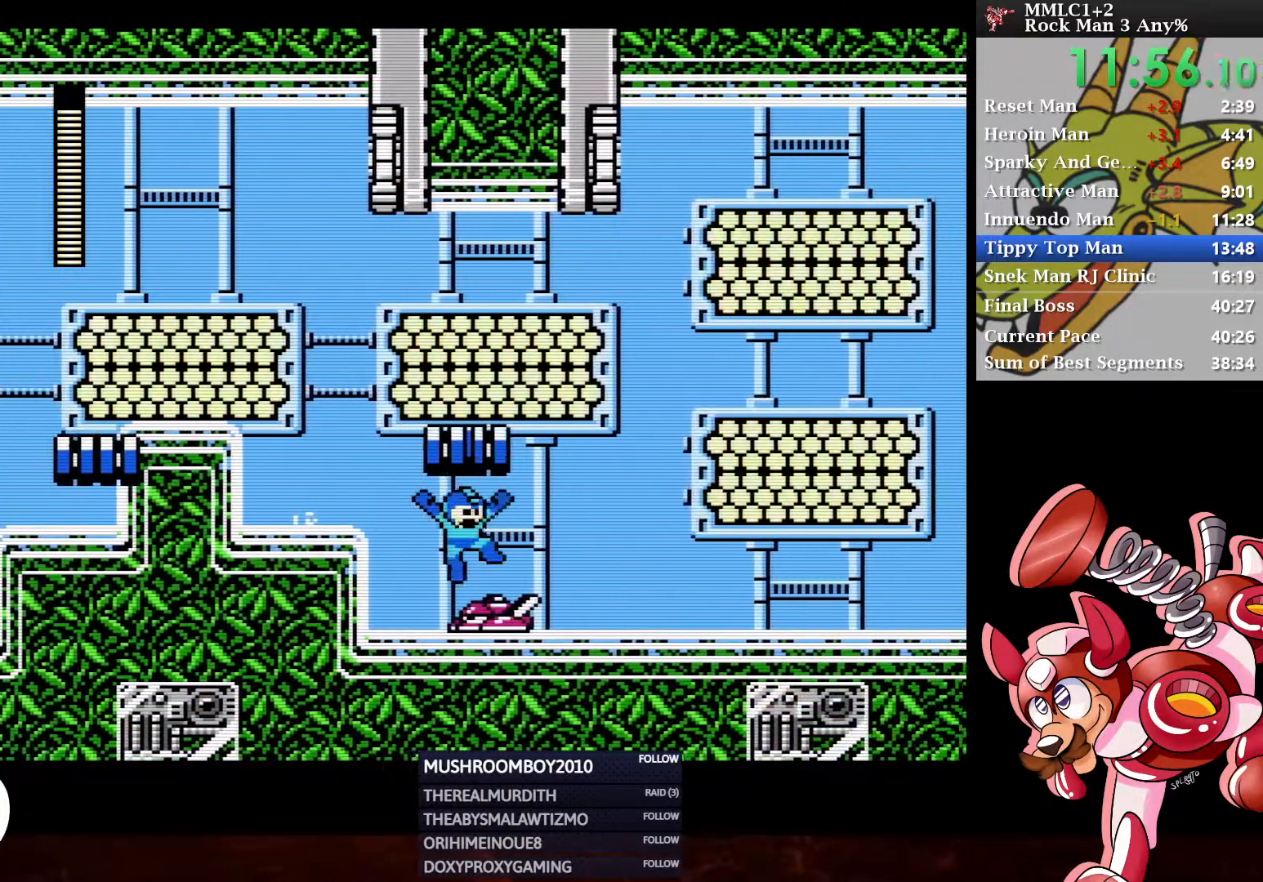
{"buttons": ["A", "DPAD_DOWN", "DPAD_RIGHT"], "left_stick": "center", "right_stick": "center", "events": [[167, "DPAD_DOWN", "down"], [167, "Y", "up"], [250, "A", "down"]]}
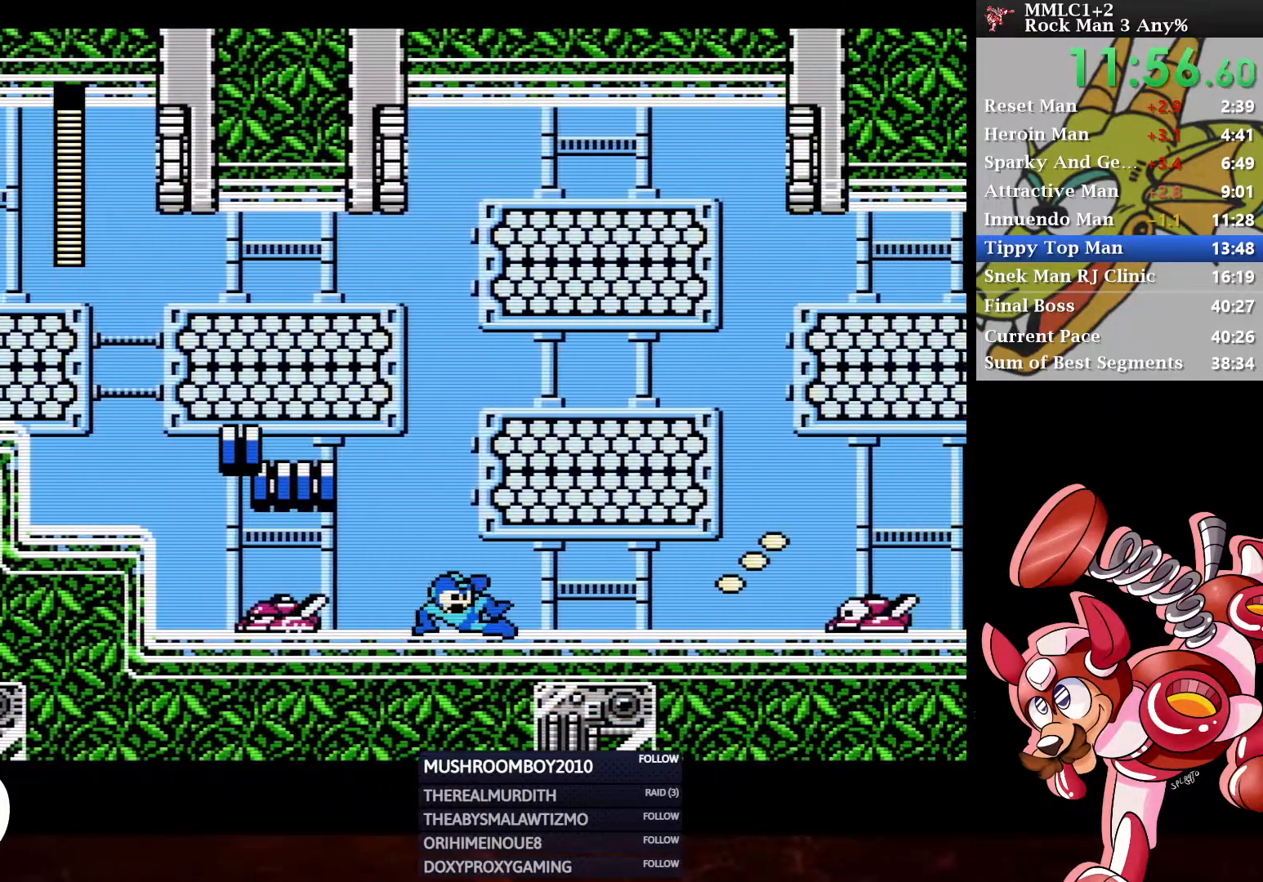
{"buttons": ["DPAD_DOWN", "DPAD_RIGHT"], "left_stick": "center", "right_stick": "center", "events": [[17, "A", "up"], [167, "A", "down"], [450, "A", "up"]]}
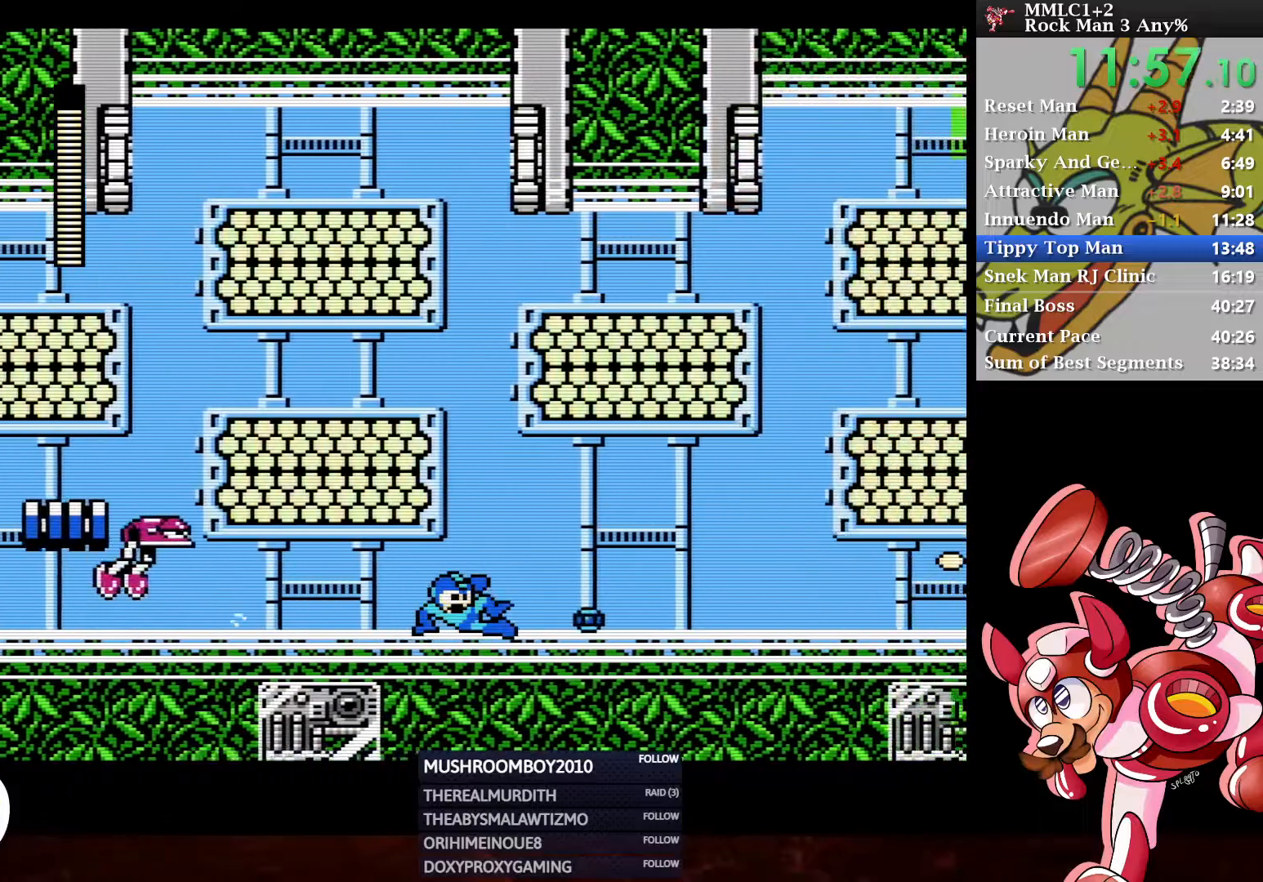
{"buttons": ["A", "DPAD_DOWN", "DPAD_RIGHT"], "left_stick": "center", "right_stick": "center", "events": [[67, "A", "down"], [317, "A", "up"], [450, "A", "down"]]}
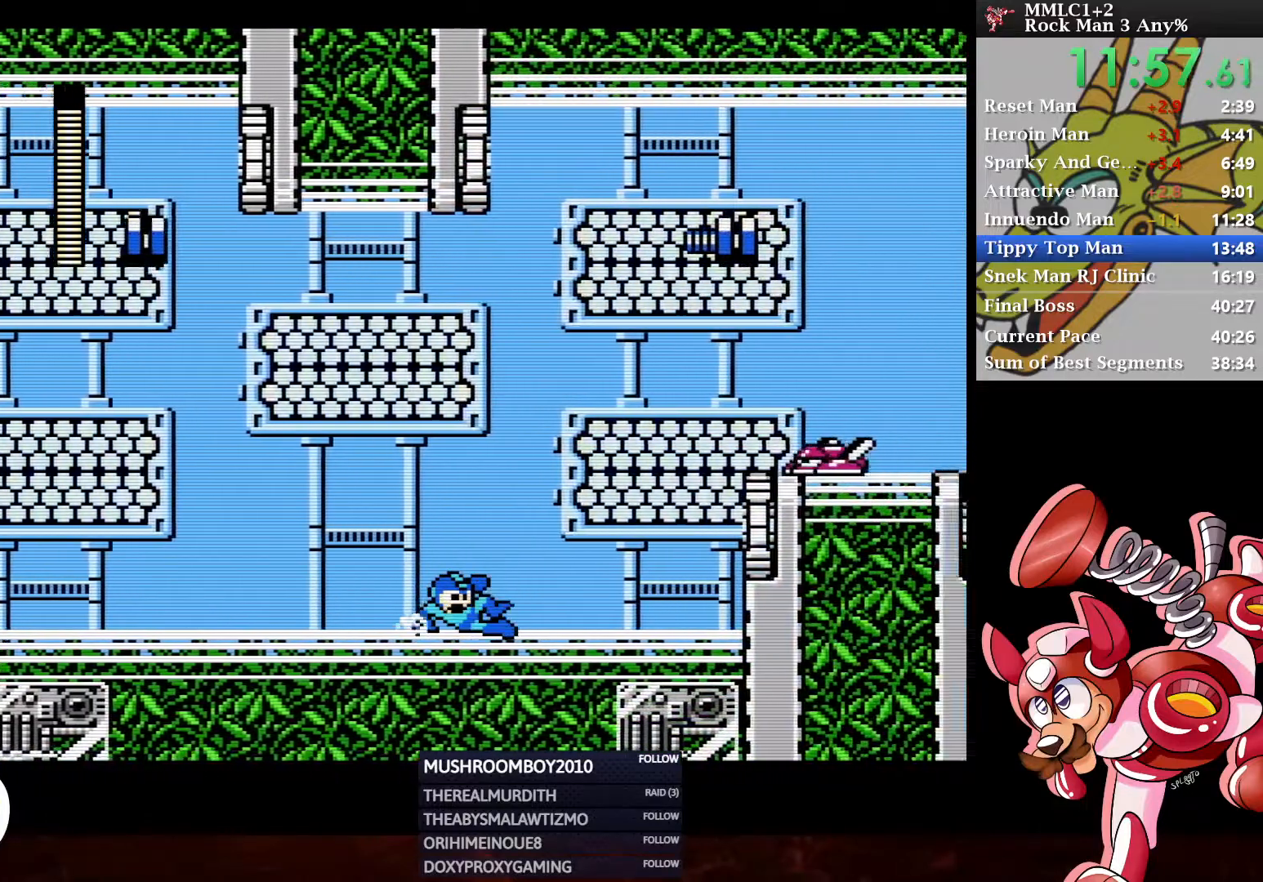
{"buttons": ["A", "DPAD_RIGHT"], "left_stick": "center", "right_stick": "center", "events": [[200, "A", "up"], [267, "DPAD_DOWN", "up"], [367, "A", "down"]]}
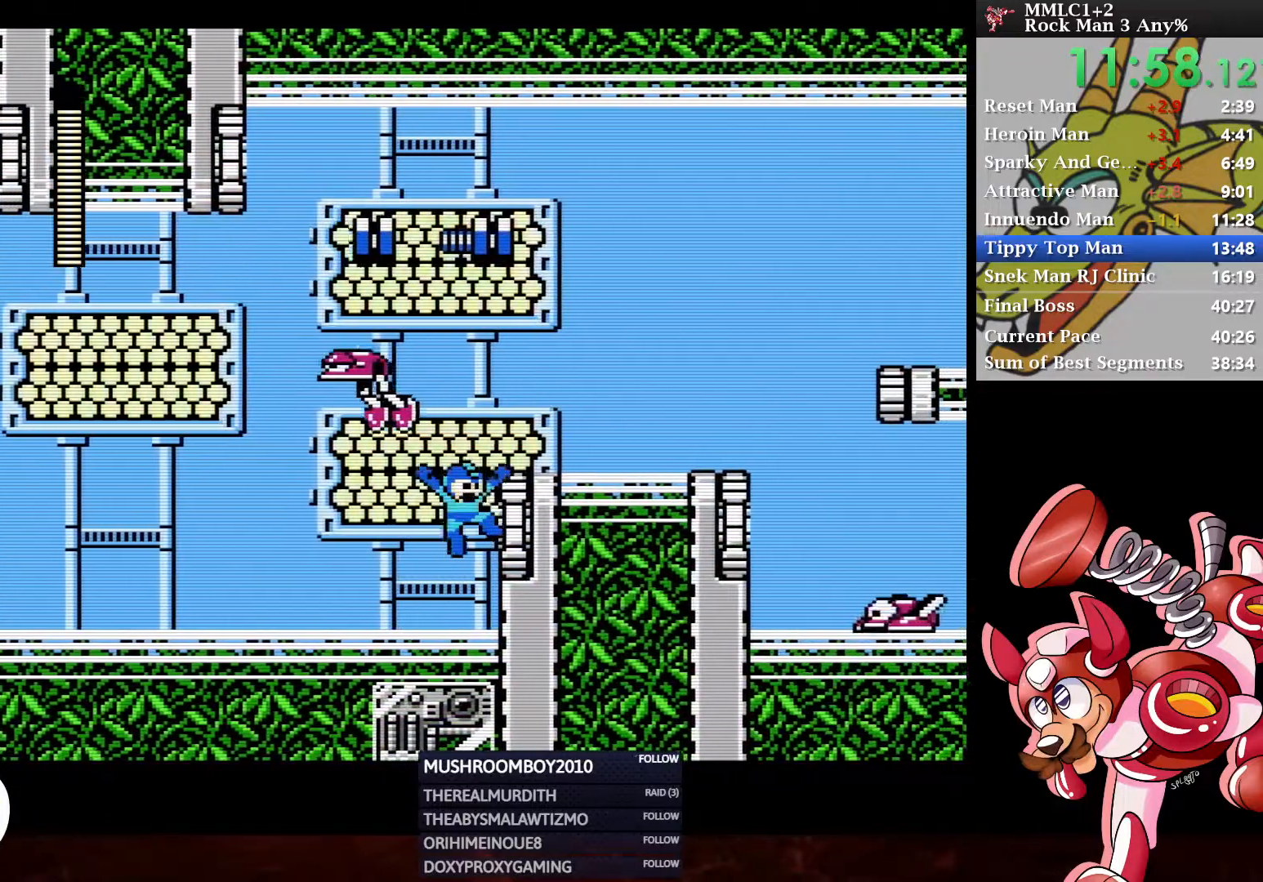
{"buttons": ["A", "DPAD_DOWN", "DPAD_RIGHT"], "left_stick": "center", "right_stick": "center", "events": [[50, "Y", "down"], [233, "DPAD_DOWN", "down"], [250, "A", "up"], [250, "Y", "up"], [383, "A", "down"]]}
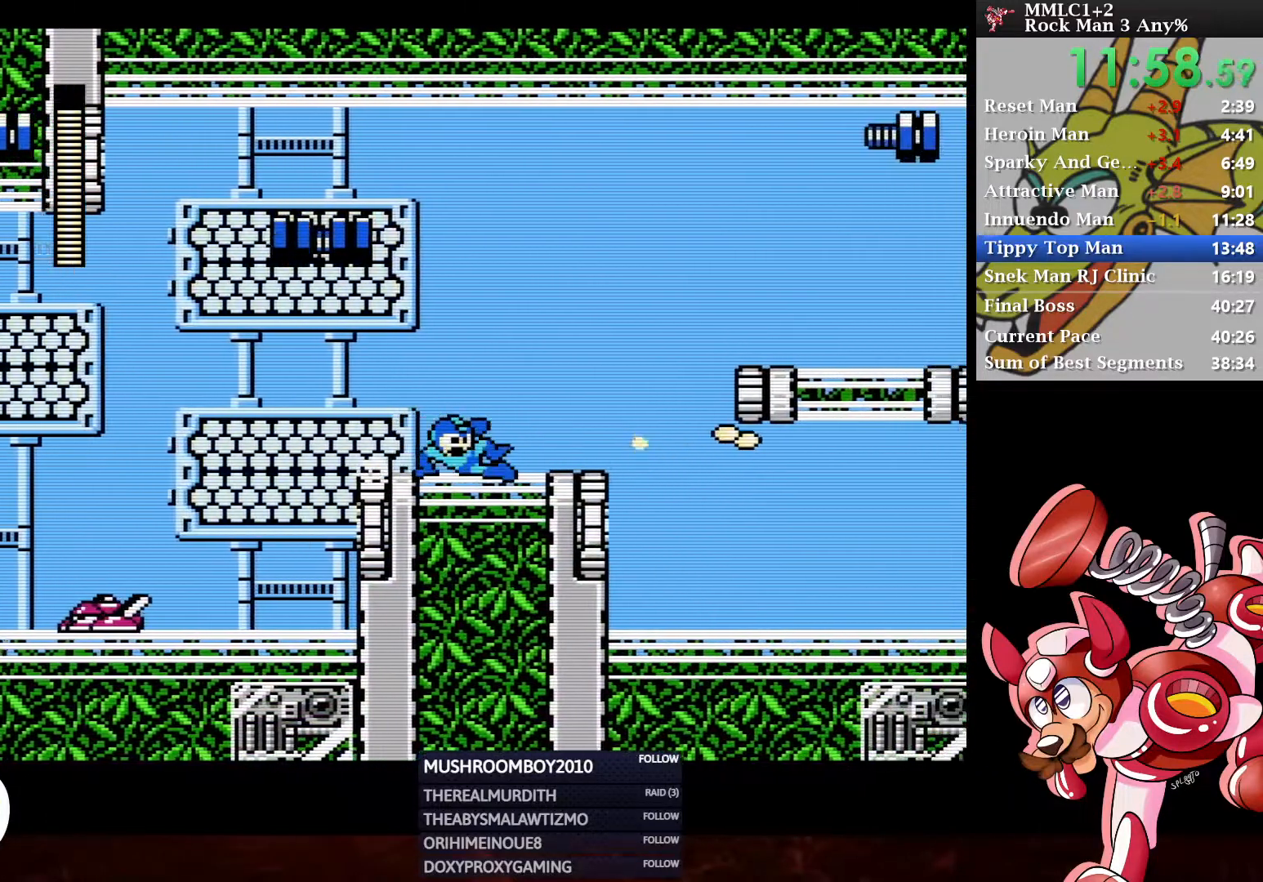
{"buttons": ["DPAD_DOWN", "DPAD_RIGHT"], "left_stick": "center", "right_stick": "center", "events": [[183, "A", "up"]]}
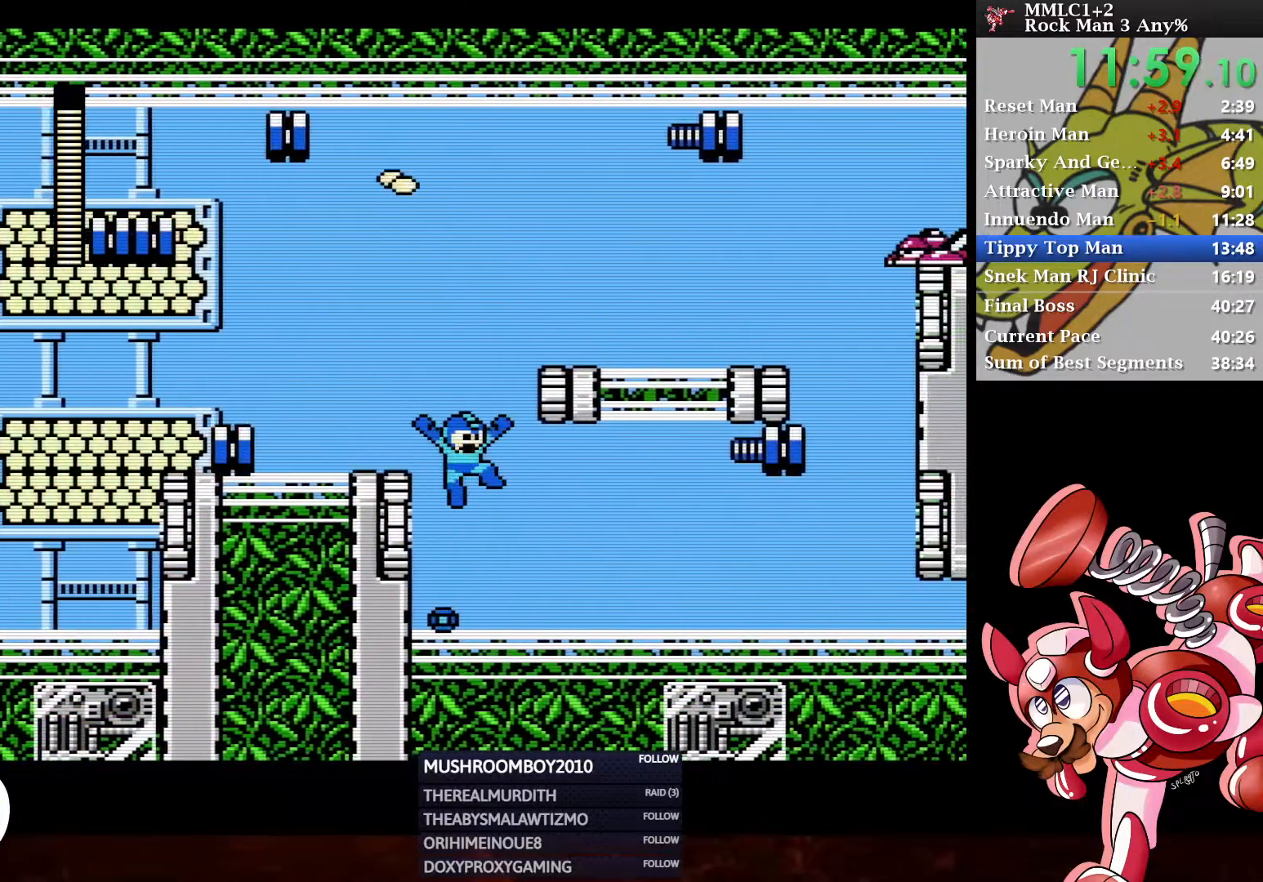
{"buttons": ["A", "DPAD_DOWN", "DPAD_RIGHT"], "left_stick": "center", "right_stick": "center", "events": [[250, "A", "down"]]}
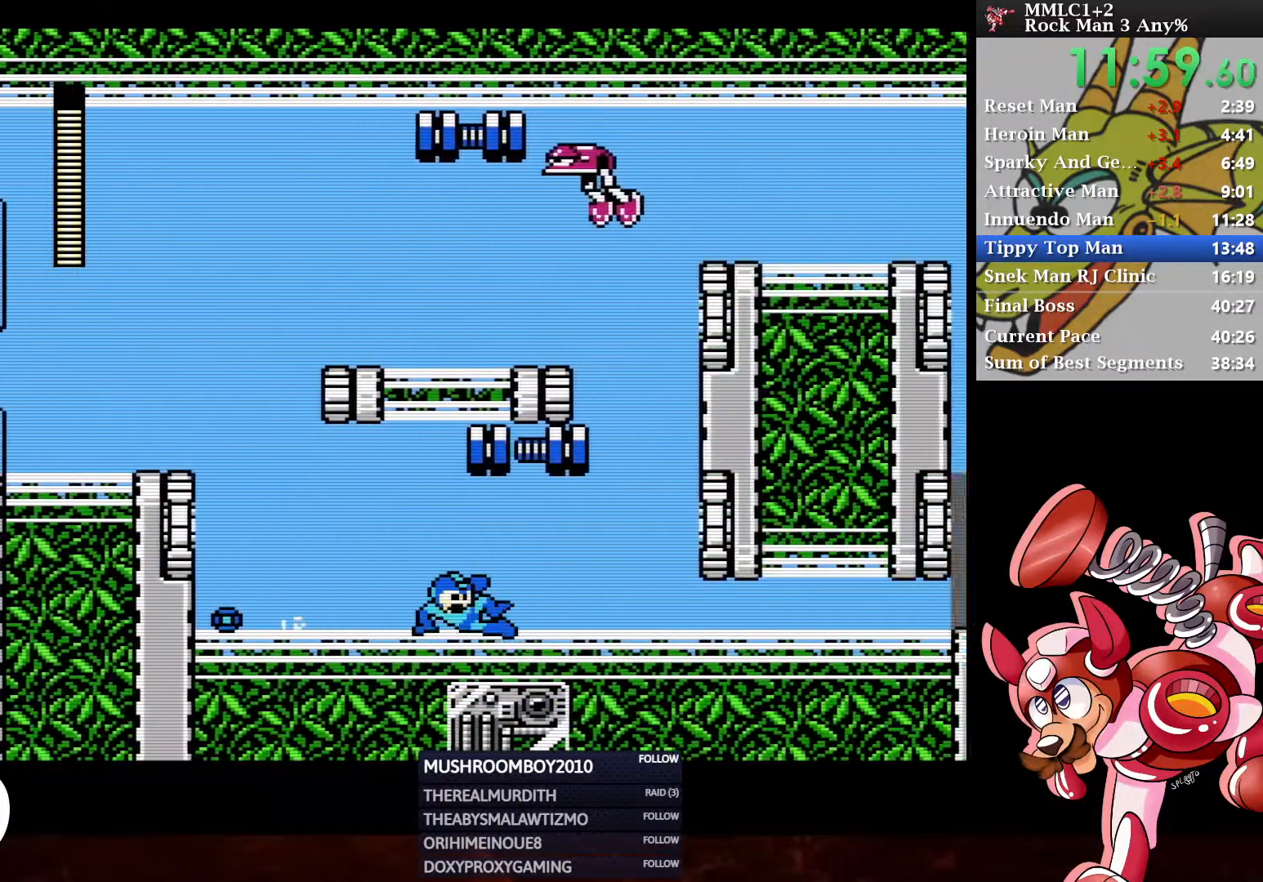
{"buttons": ["A", "DPAD_DOWN", "DPAD_RIGHT"], "left_stick": "center", "right_stick": "center", "events": [[17, "A", "up"], [150, "A", "down"]]}
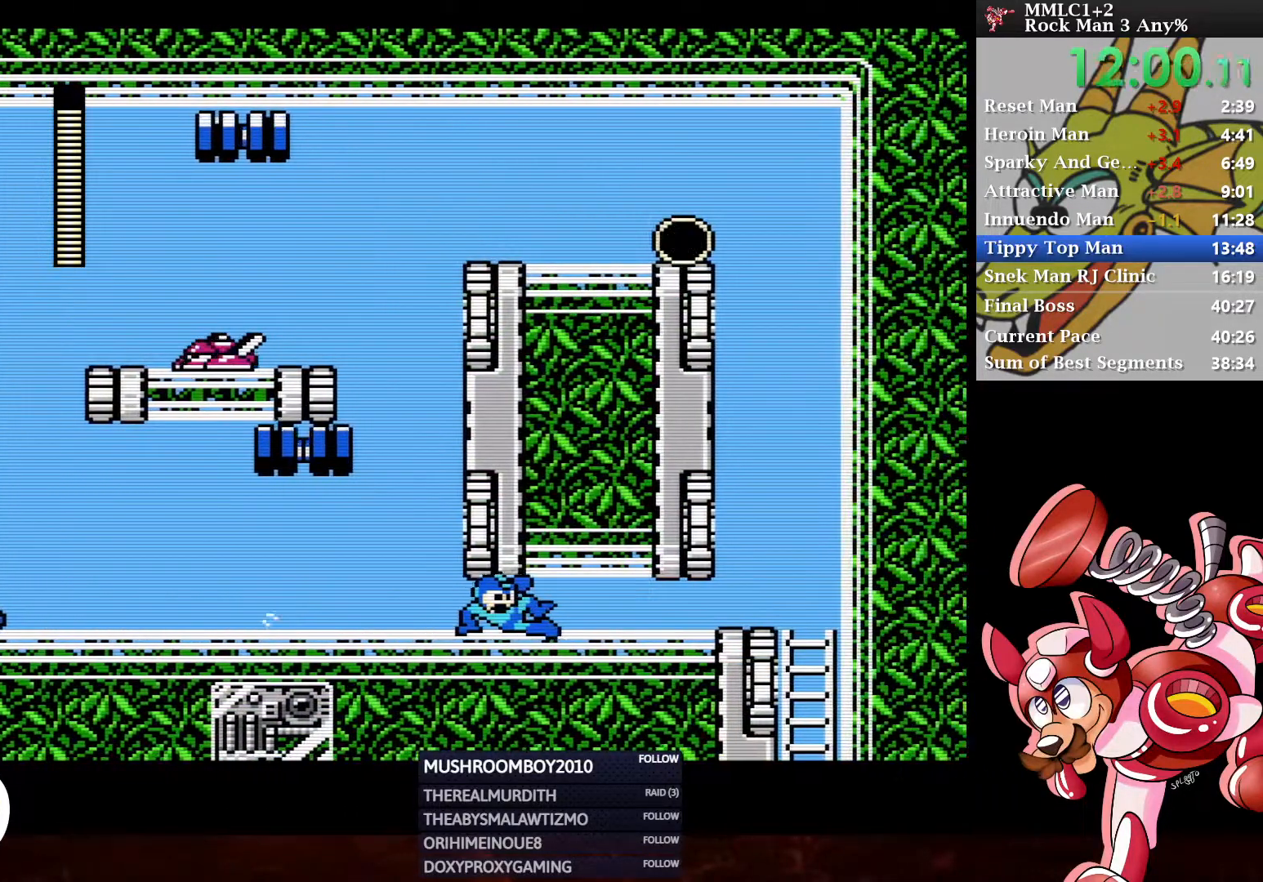
{"buttons": ["DPAD_DOWN", "DPAD_RIGHT"], "left_stick": "center", "right_stick": "center", "events": [[33, "A", "up"]]}
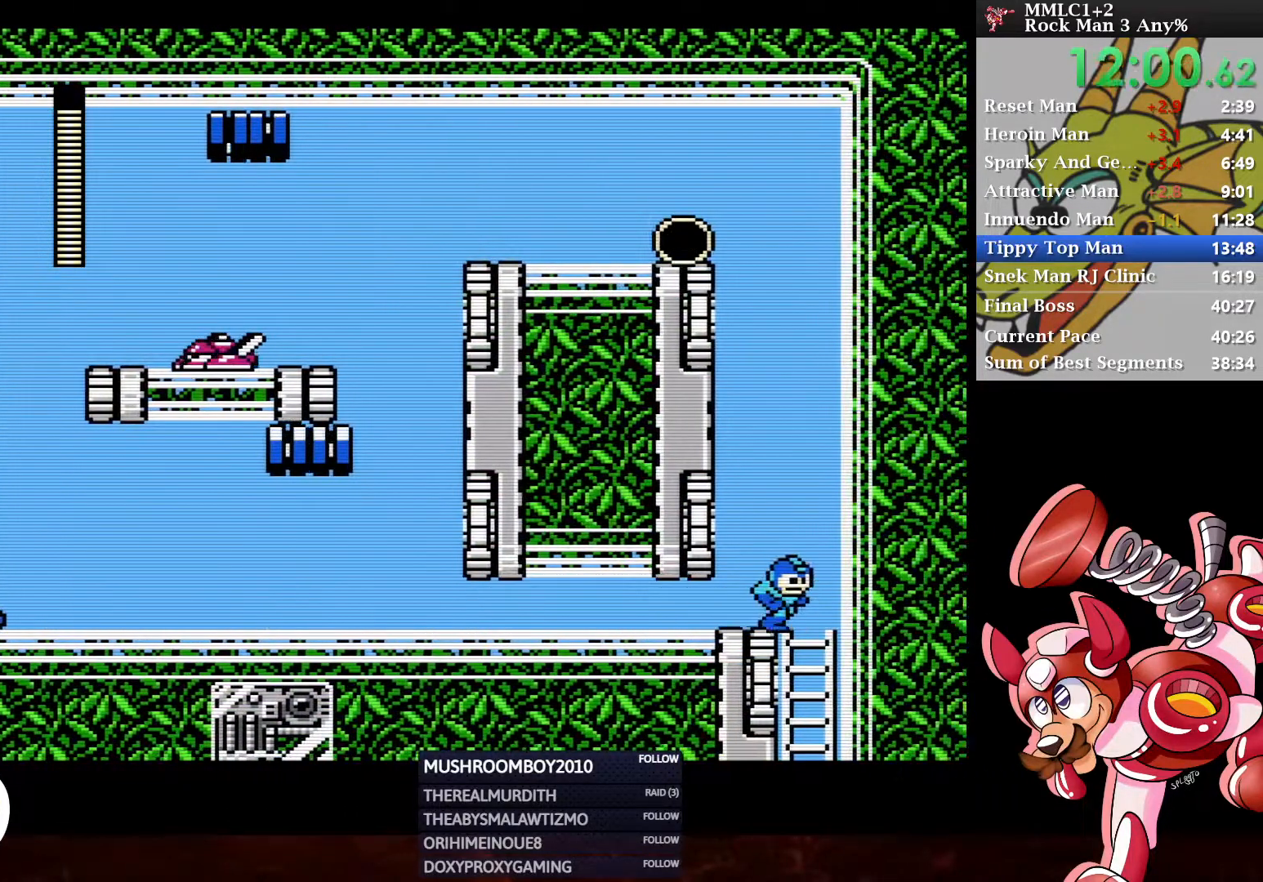
{"buttons": ["DPAD_LEFT"], "left_stick": "center", "right_stick": "center", "events": [[33, "DPAD_RIGHT", "up"], [133, "A", "down"], [133, "DPAD_DOWN", "up"], [200, "A", "up"], [250, "A", "down"], [300, "A", "up"], [433, "DPAD_LEFT", "down"]]}
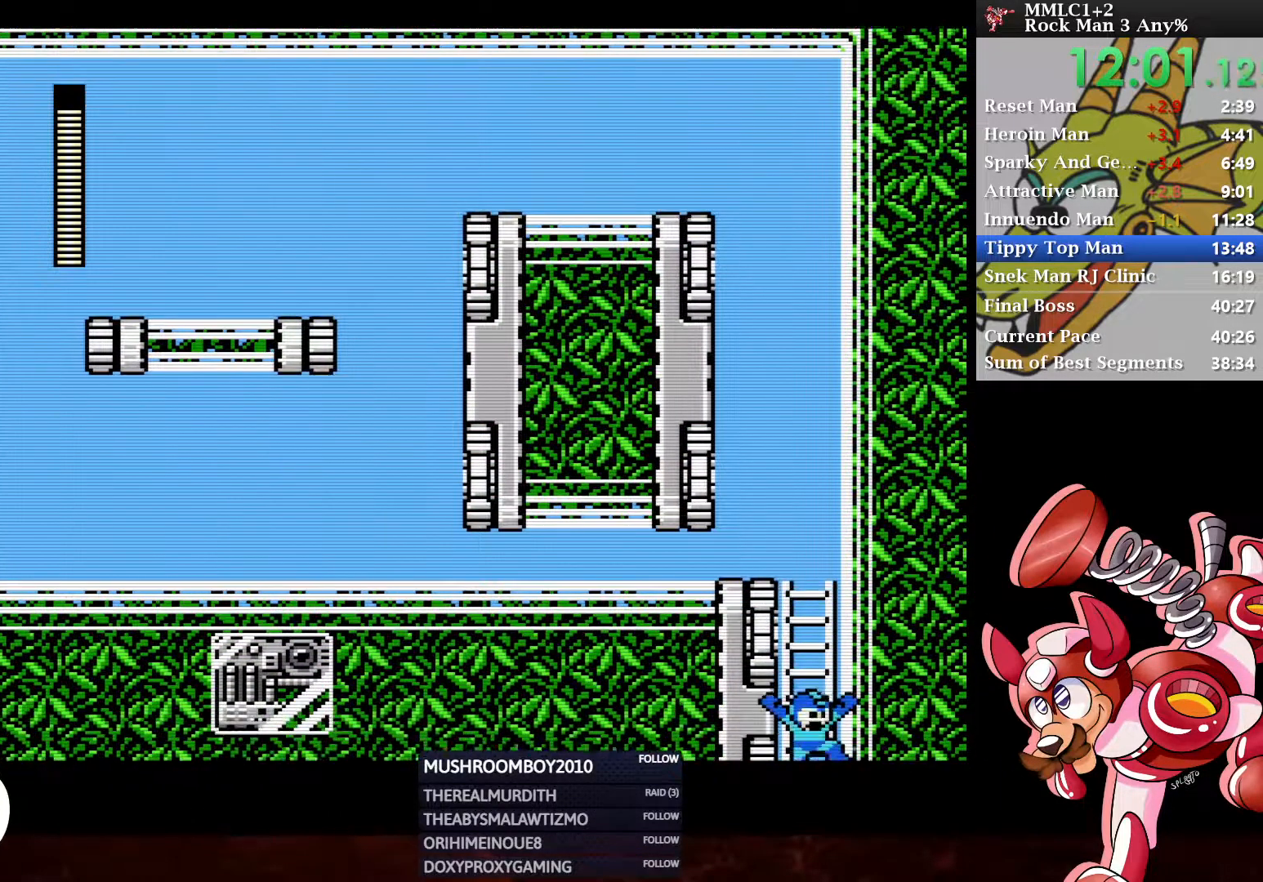
{"buttons": ["DPAD_LEFT"], "left_stick": "center", "right_stick": "center", "events": []}
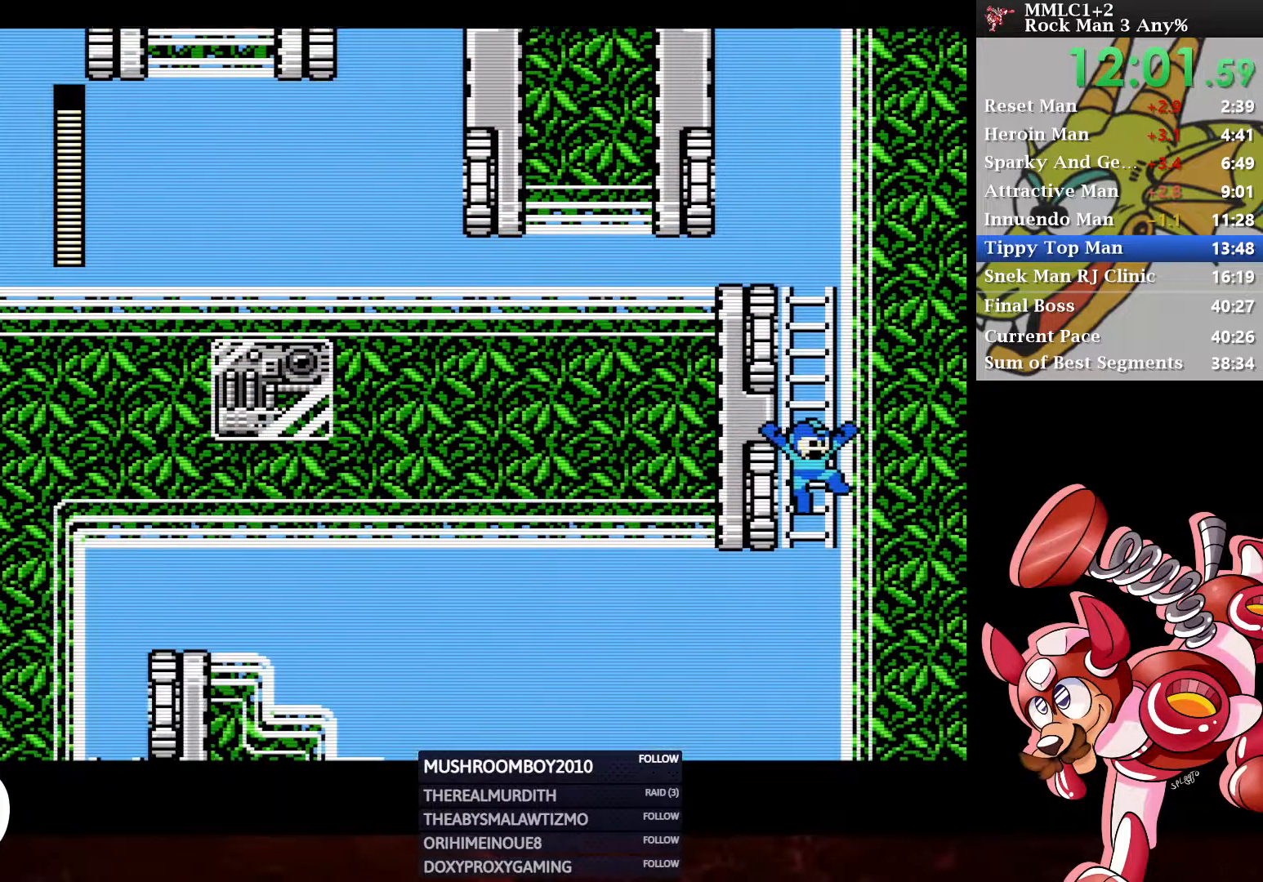
{"buttons": ["DPAD_LEFT"], "left_stick": "center", "right_stick": "center", "events": []}
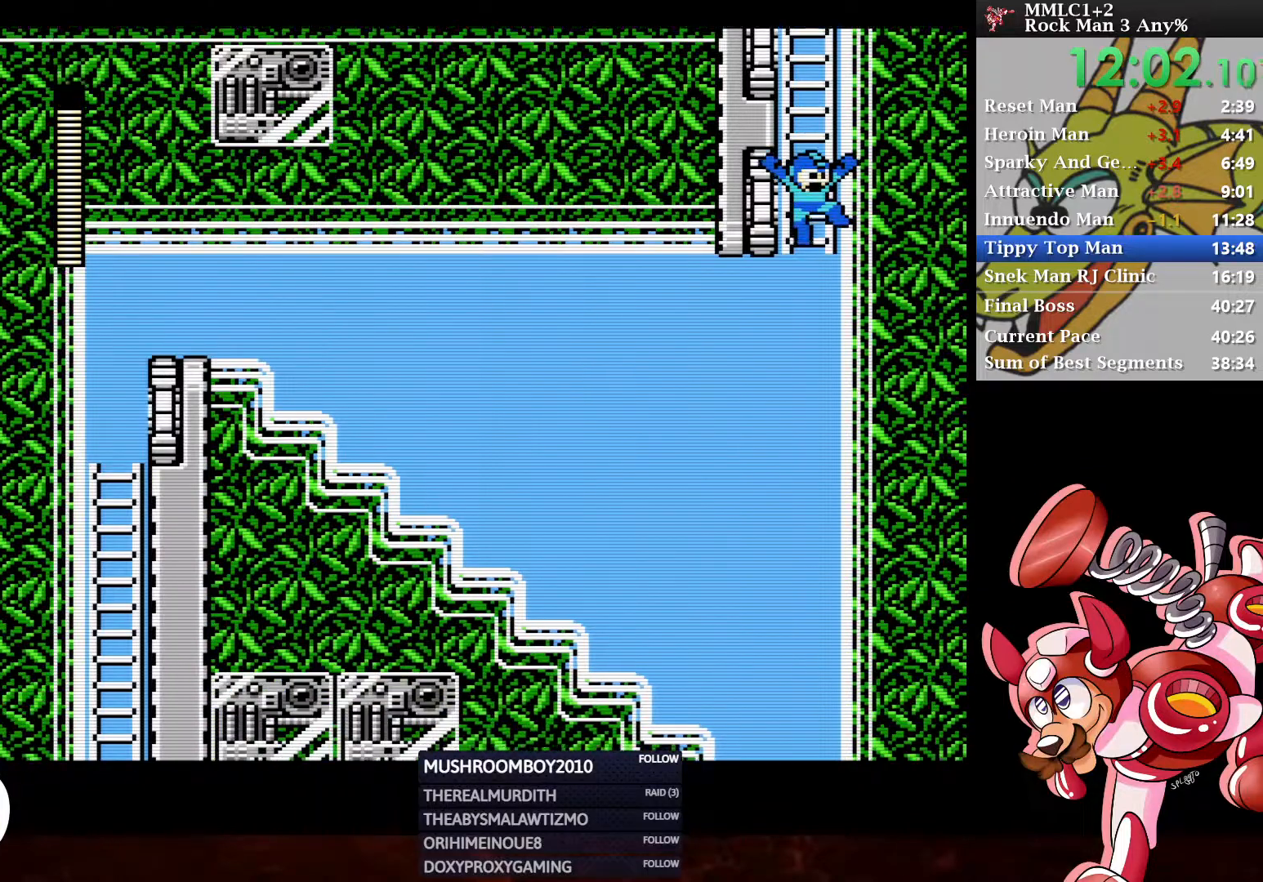
{"buttons": ["DPAD_LEFT"], "left_stick": "center", "right_stick": "center", "events": []}
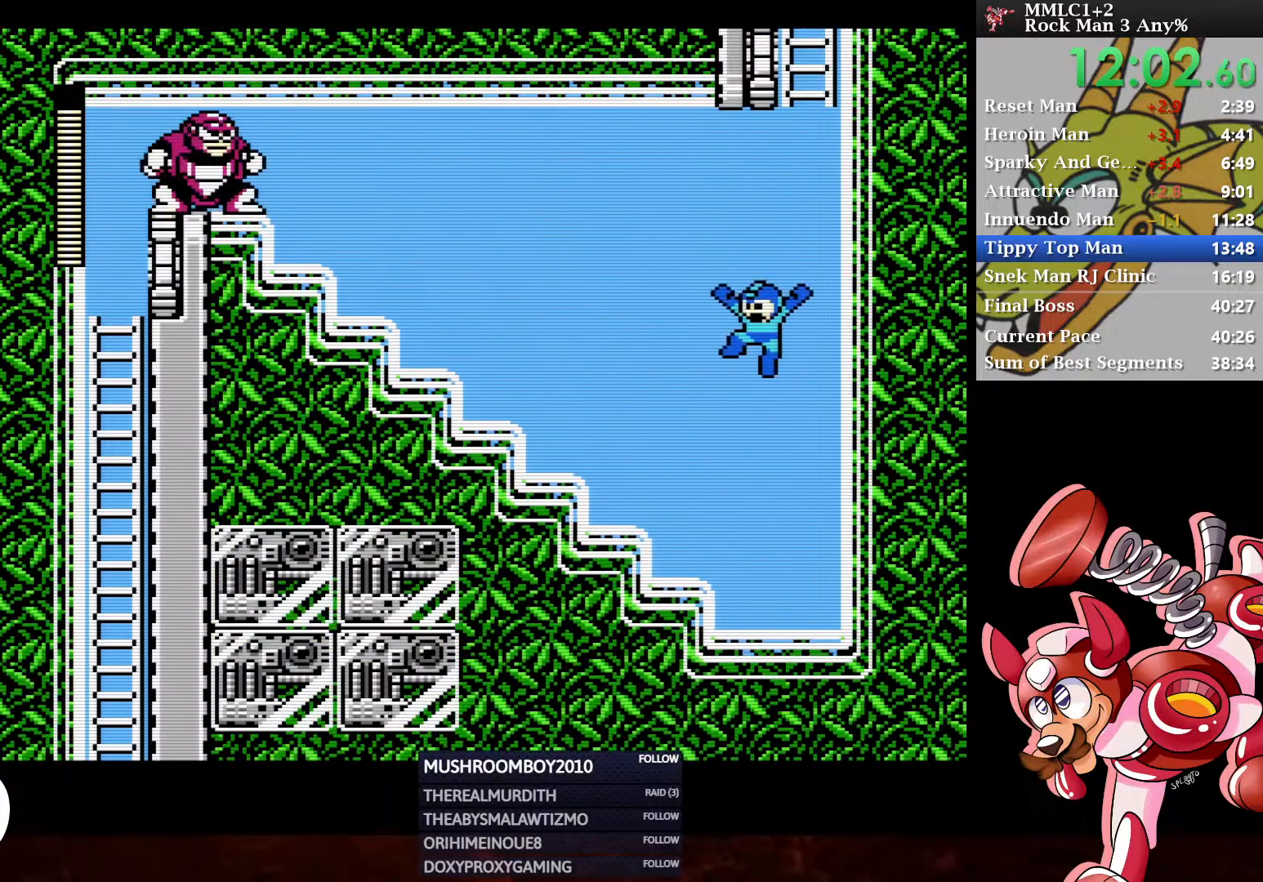
{"buttons": ["DPAD_LEFT"], "left_stick": "center", "right_stick": "center", "events": [[183, "A", "down"], [383, "A", "up"]]}
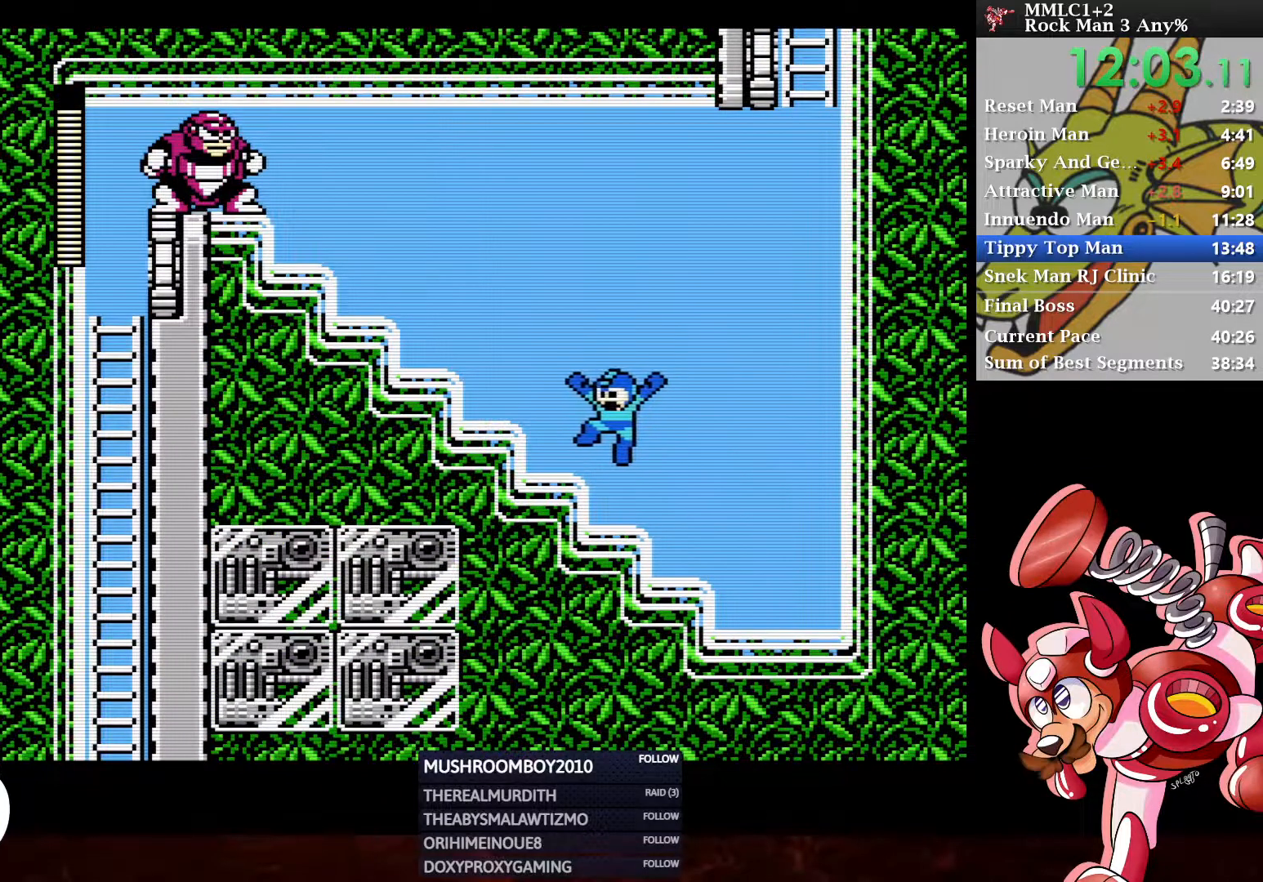
{"buttons": ["DPAD_LEFT"], "left_stick": "center", "right_stick": "center", "events": [[117, "A", "down"], [317, "A", "up"]]}
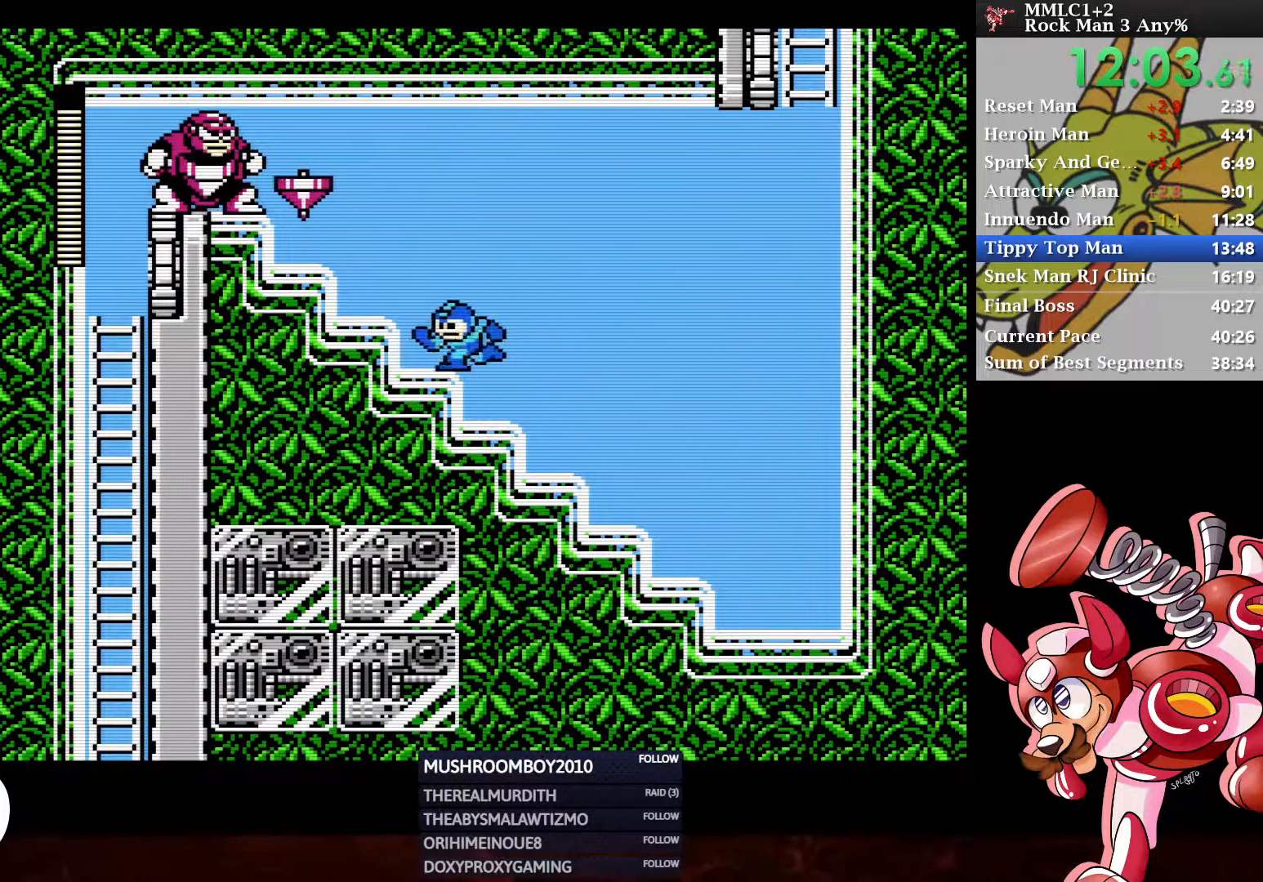
{"buttons": ["Y", "DPAD_LEFT"], "left_stick": "center", "right_stick": "center", "events": [[17, "A", "down"], [33, "DPAD_LEFT", "up"], [117, "DPAD_LEFT", "down"], [133, "Y", "down"], [500, "A", "up"]]}
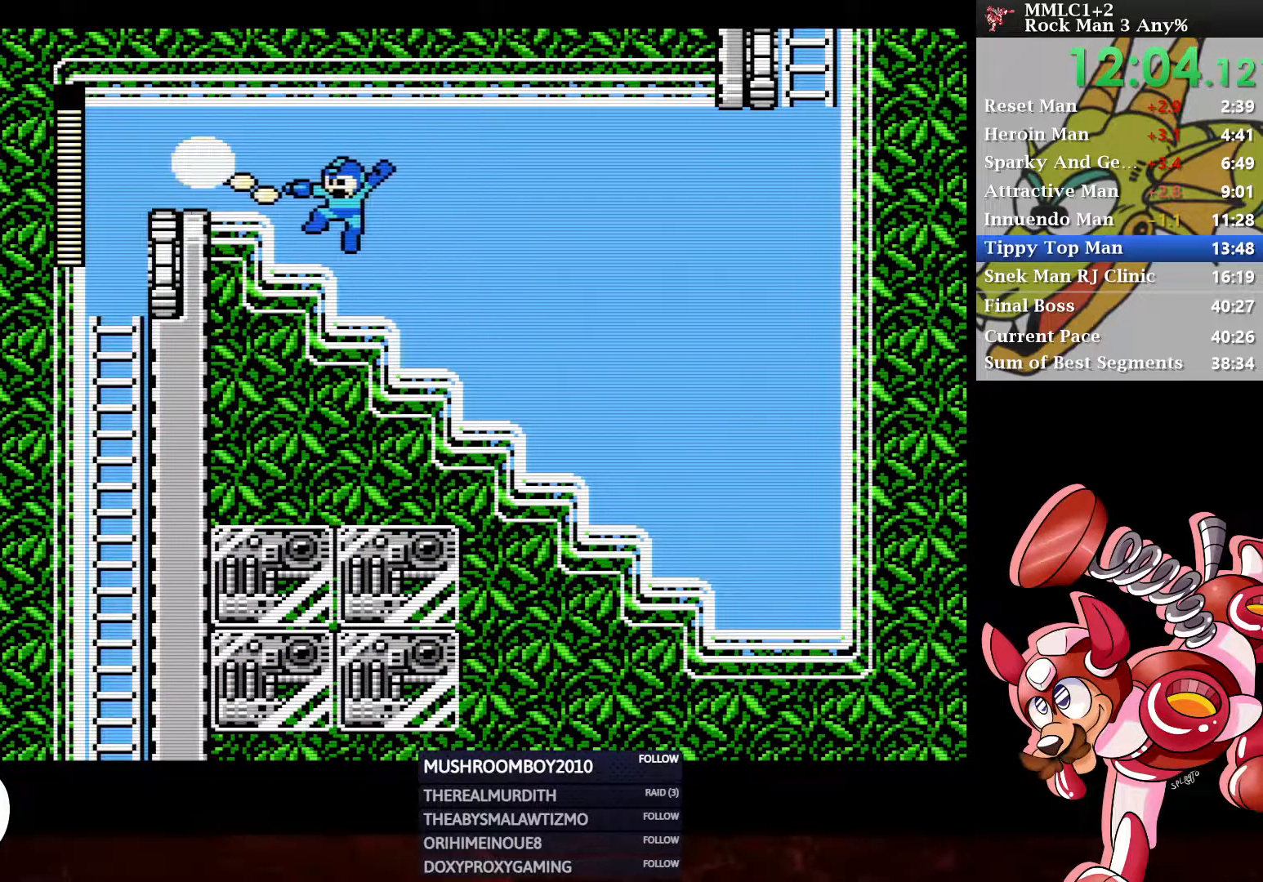
{"buttons": ["A", "DPAD_DOWN", "DPAD_LEFT"], "left_stick": "center", "right_stick": "center", "events": [[33, "DPAD_LEFT", "up"], [50, "Y", "up"], [117, "A", "down"], [133, "DPAD_LEFT", "down"], [250, "A", "up"], [283, "DPAD_DOWN", "down"], [383, "A", "down"]]}
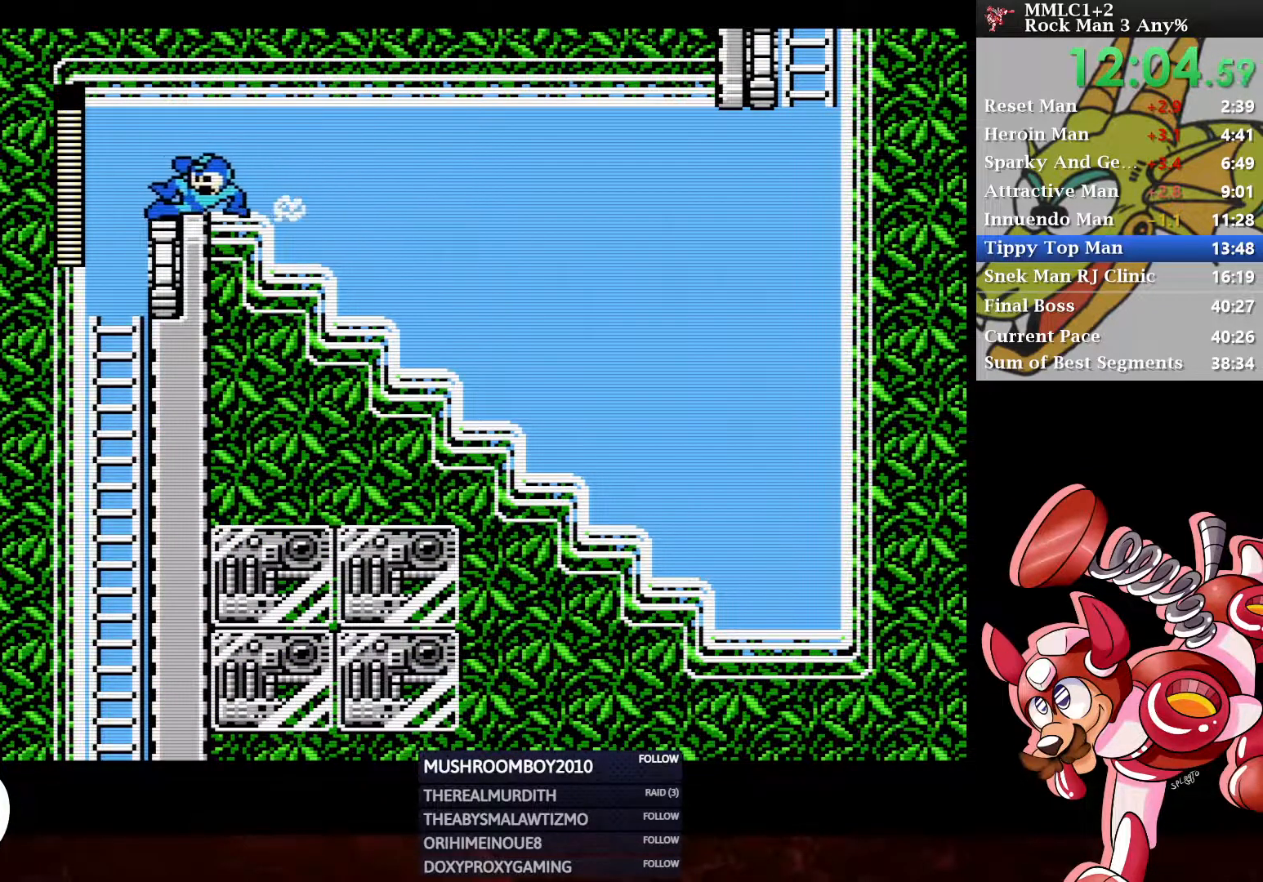
{"buttons": ["DPAD_DOWN"], "left_stick": "center", "right_stick": "center", "events": [[83, "A", "up"], [267, "DPAD_LEFT", "up"]]}